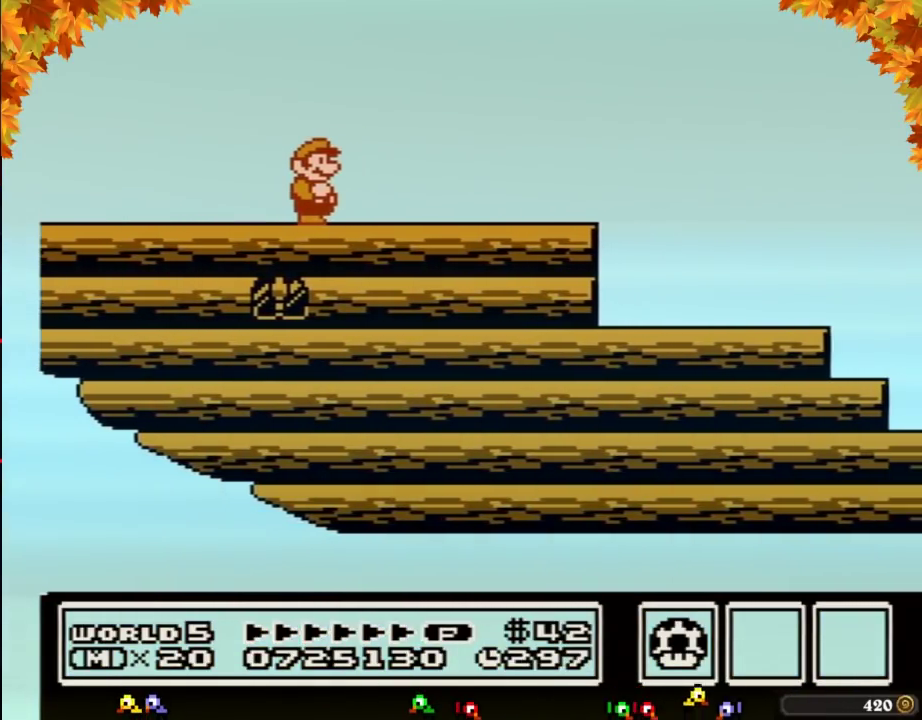
Gameplay with a controller (Nintendo layout); each line is a JSON object with the inputs held at the frame after it. "events" lists button and stick changes between this image and that frame as [ms after this image, input, new state], when the widget could be followed in between. Not read: L3 R3.
{"buttons": ["B", "DPAD_RIGHT"], "events": [[67, "DPAD_RIGHT", "down"], [283, "B", "down"], [350, "A", "down"], [500, "A", "up"]]}
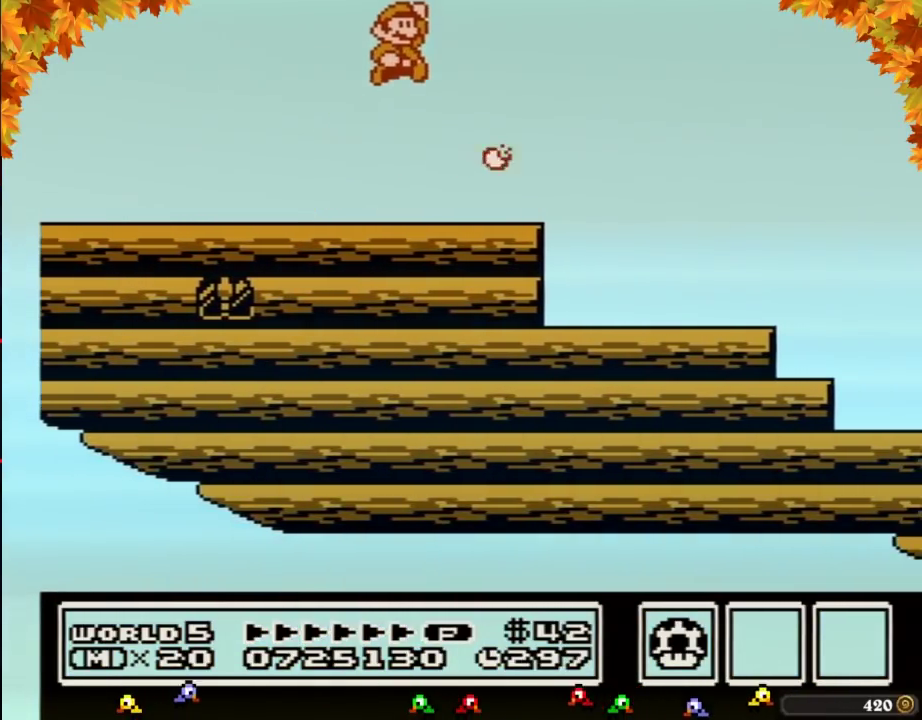
{"buttons": ["B"], "events": [[33, "B", "up"], [133, "B", "down"], [217, "B", "up"], [317, "B", "down"], [317, "DPAD_RIGHT", "up"]]}
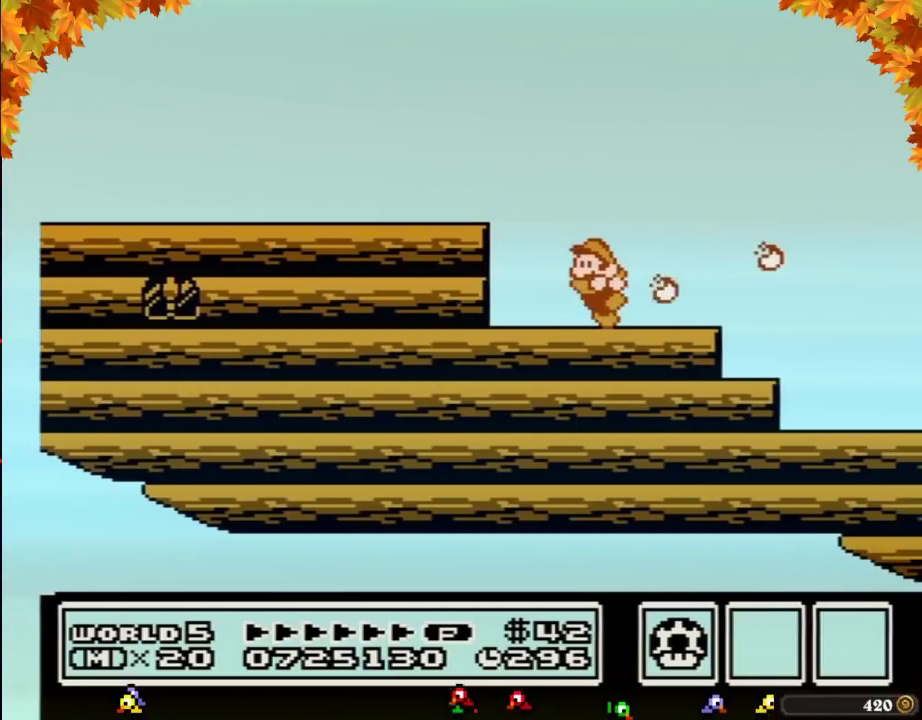
{"buttons": ["DPAD_RIGHT"], "events": [[33, "DPAD_LEFT", "down"], [350, "DPAD_LEFT", "up"], [417, "DPAD_RIGHT", "down"], [467, "B", "up"]]}
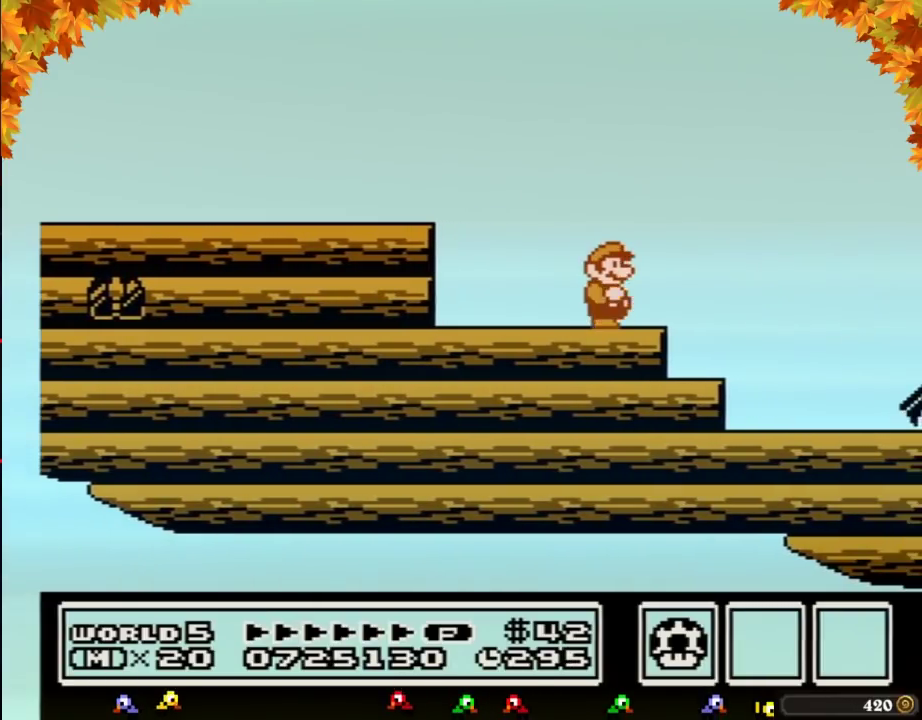
{"buttons": ["B"], "events": [[133, "B", "down"], [133, "DPAD_RIGHT", "up"], [183, "B", "up"], [283, "B", "down"]]}
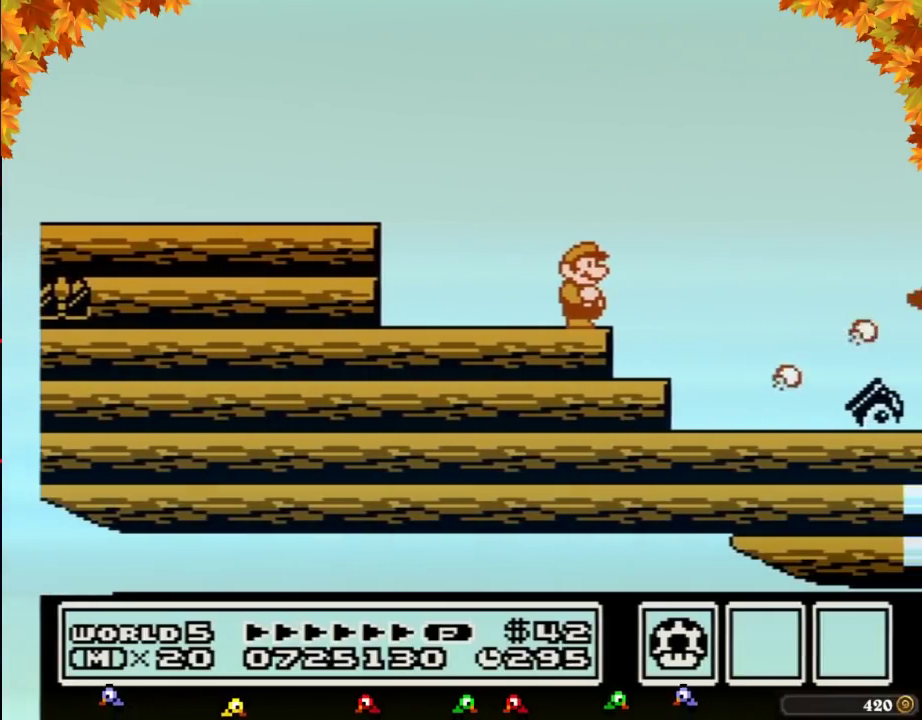
{"buttons": ["B"], "events": []}
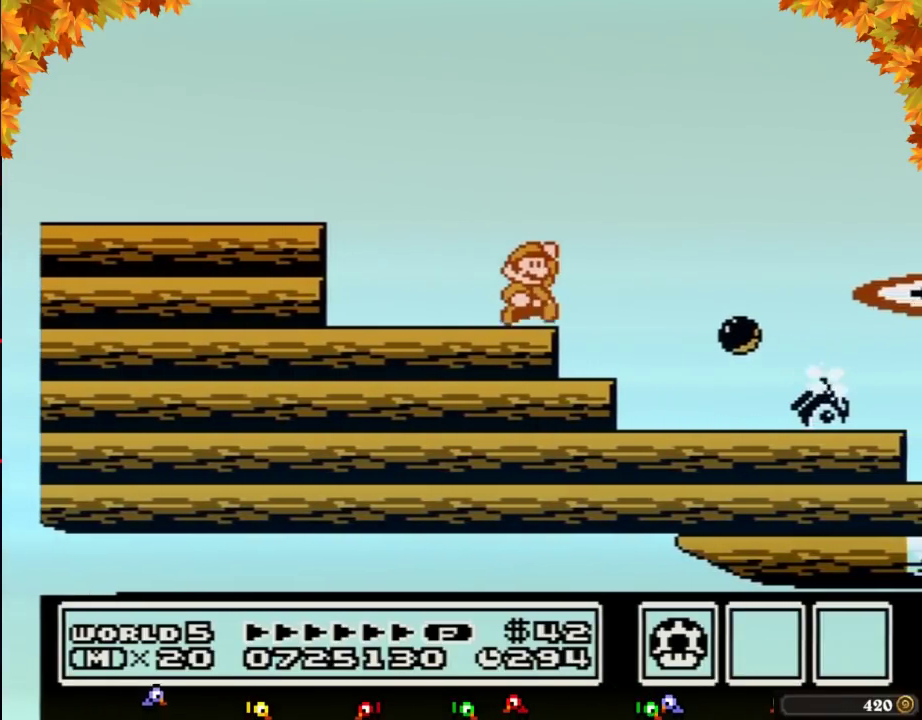
{"buttons": ["B", "DPAD_RIGHT"], "events": [[33, "DPAD_RIGHT", "down"], [100, "A", "down"], [417, "A", "up"]]}
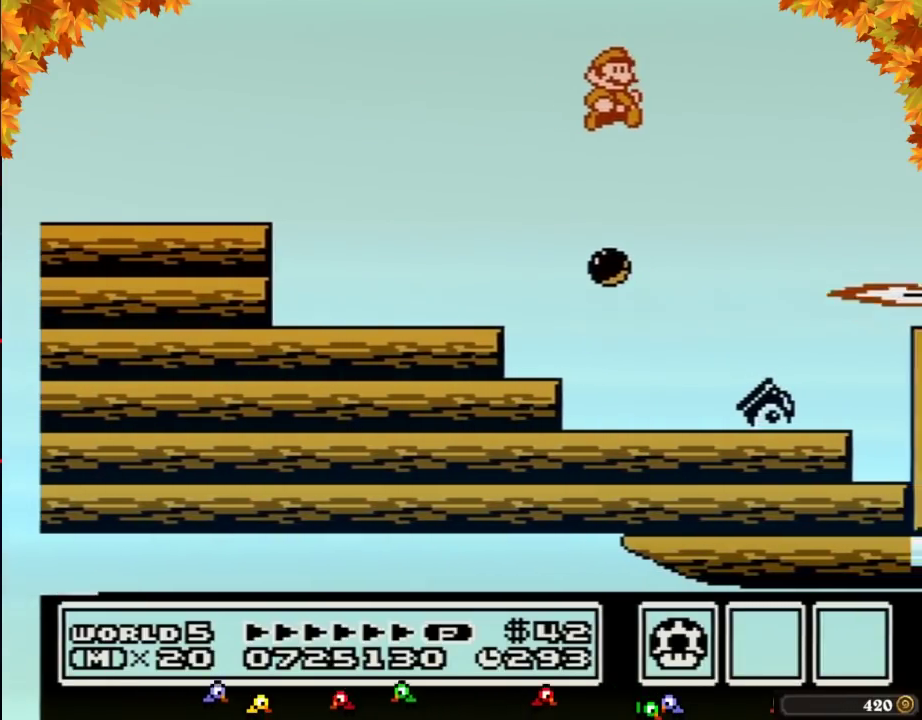
{"buttons": ["B", "DPAD_RIGHT"], "events": [[133, "DPAD_RIGHT", "up"], [217, "DPAD_LEFT", "down"], [383, "DPAD_LEFT", "up"], [433, "DPAD_RIGHT", "down"]]}
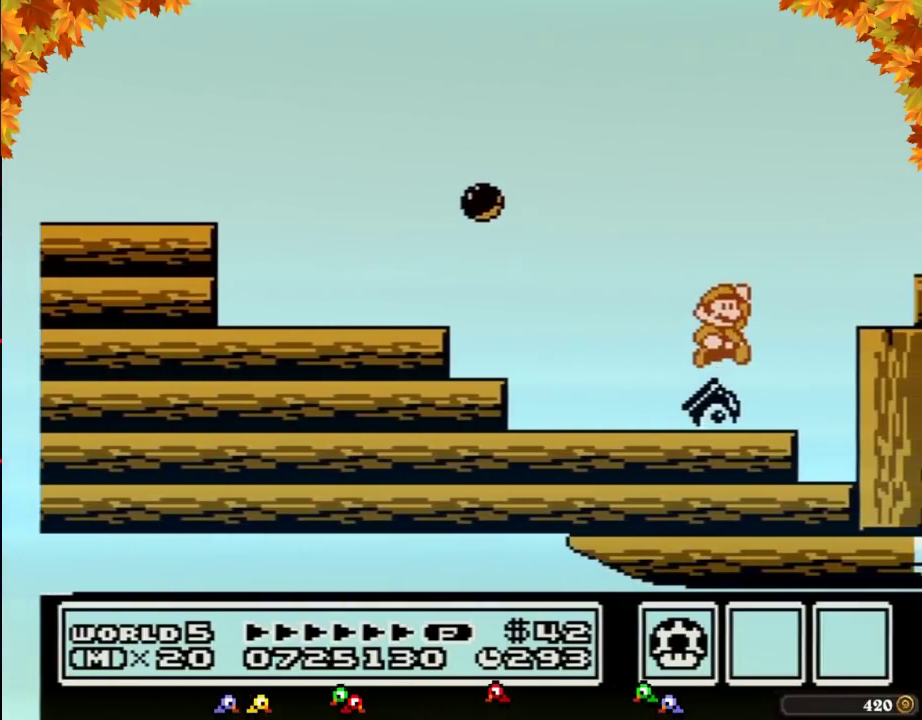
{"buttons": ["DPAD_RIGHT"], "events": [[67, "A", "down"], [467, "A", "up"], [467, "B", "up"]]}
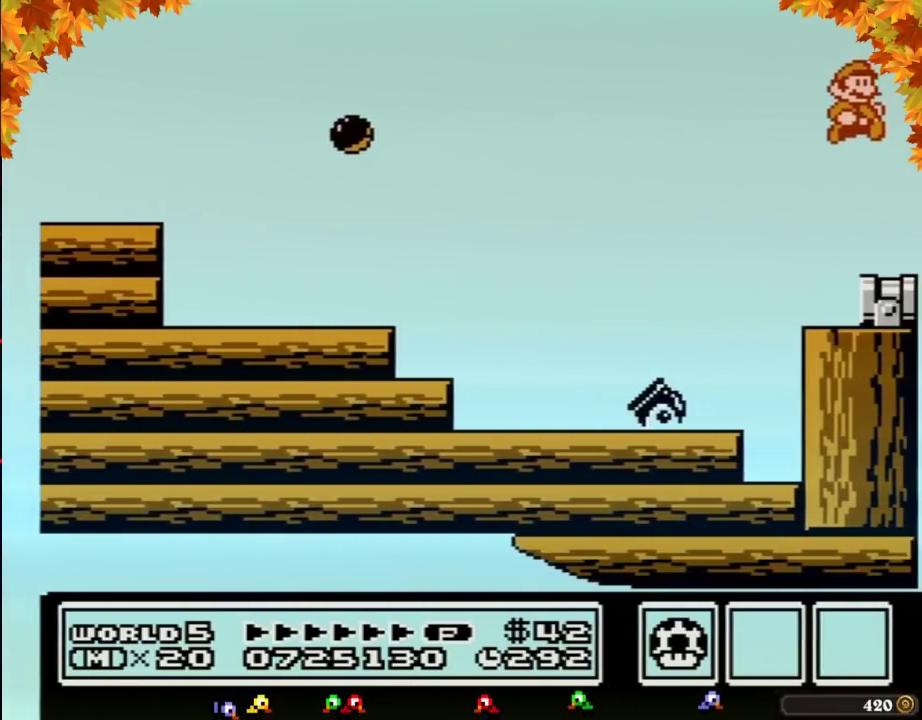
{"buttons": [], "events": [[217, "DPAD_RIGHT", "up"]]}
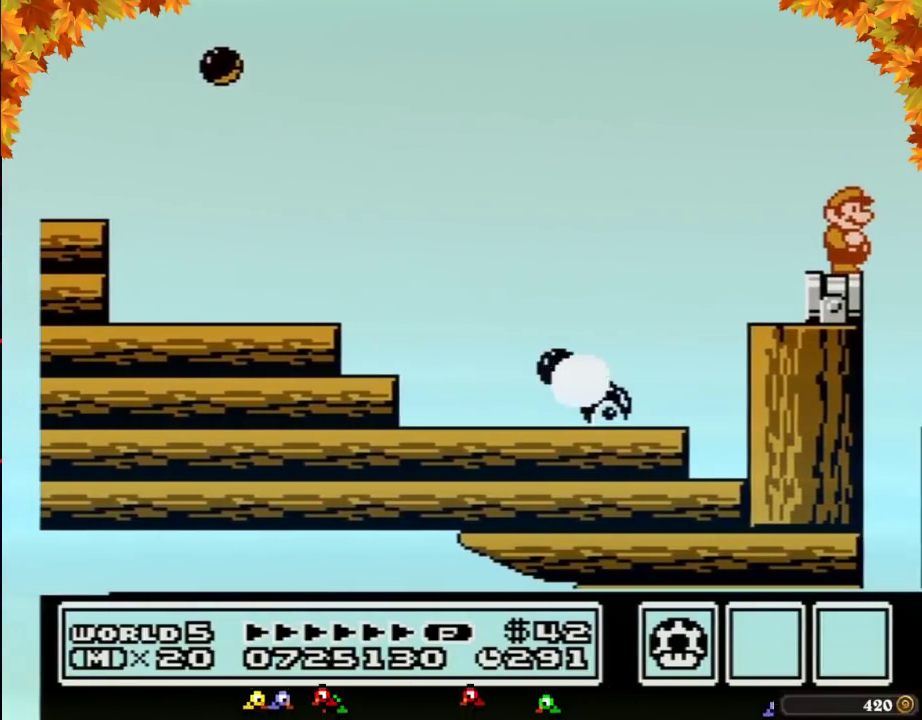
{"buttons": [], "events": []}
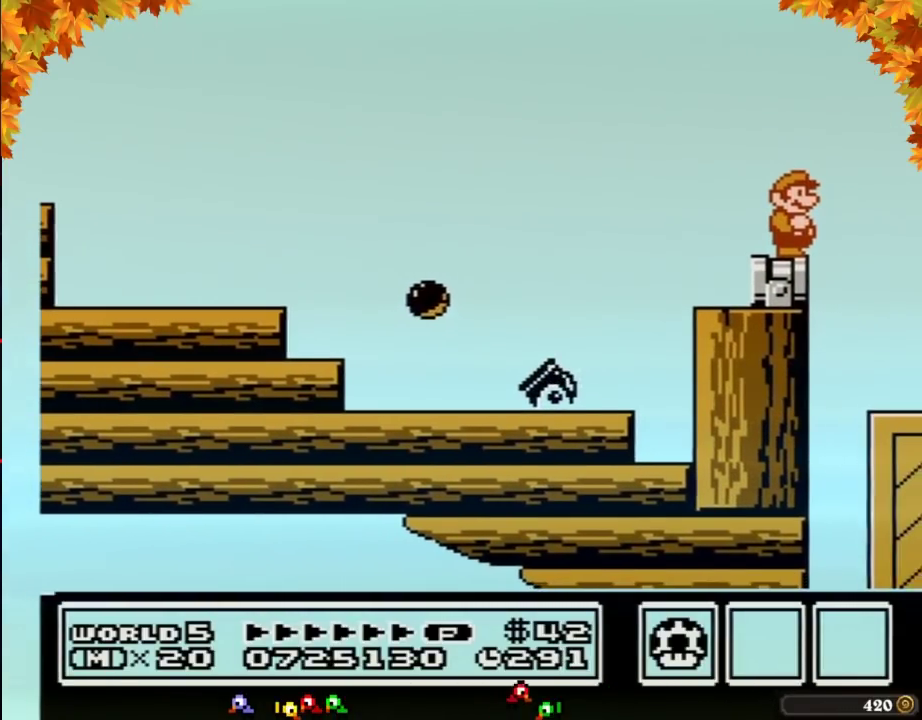
{"buttons": [], "events": []}
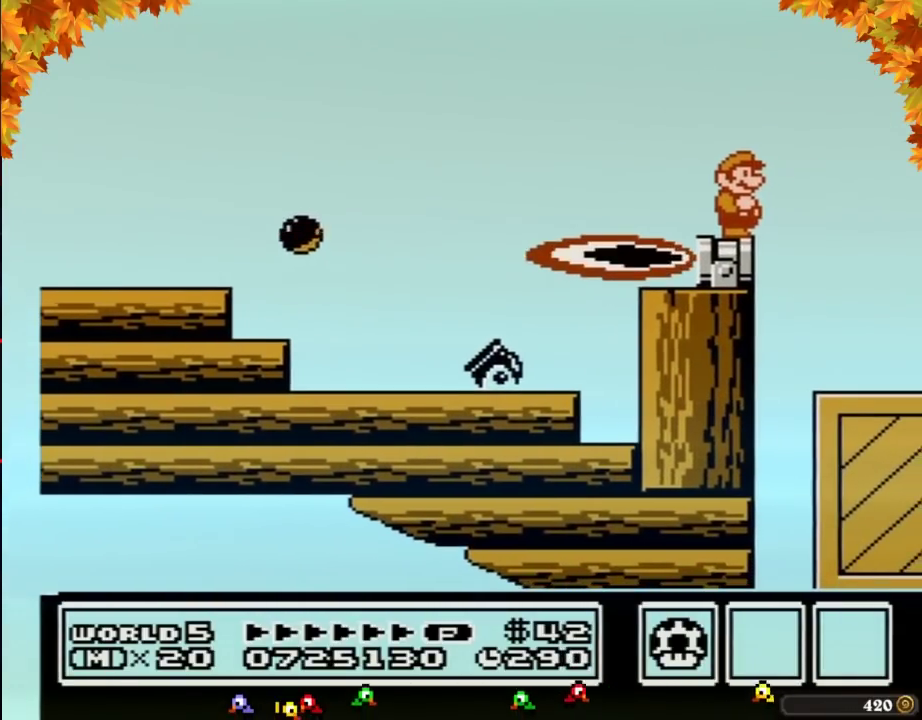
{"buttons": [], "events": []}
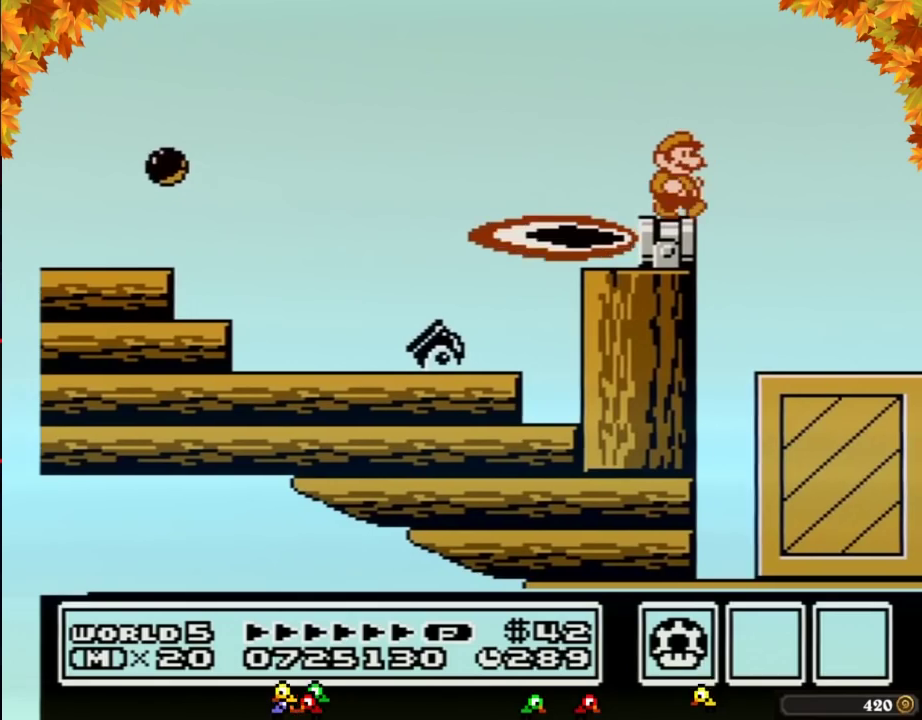
{"buttons": [], "events": [[100, "DPAD_RIGHT", "down"], [150, "A", "down"], [250, "A", "up"], [433, "B", "down"], [433, "DPAD_RIGHT", "up"], [500, "B", "up"]]}
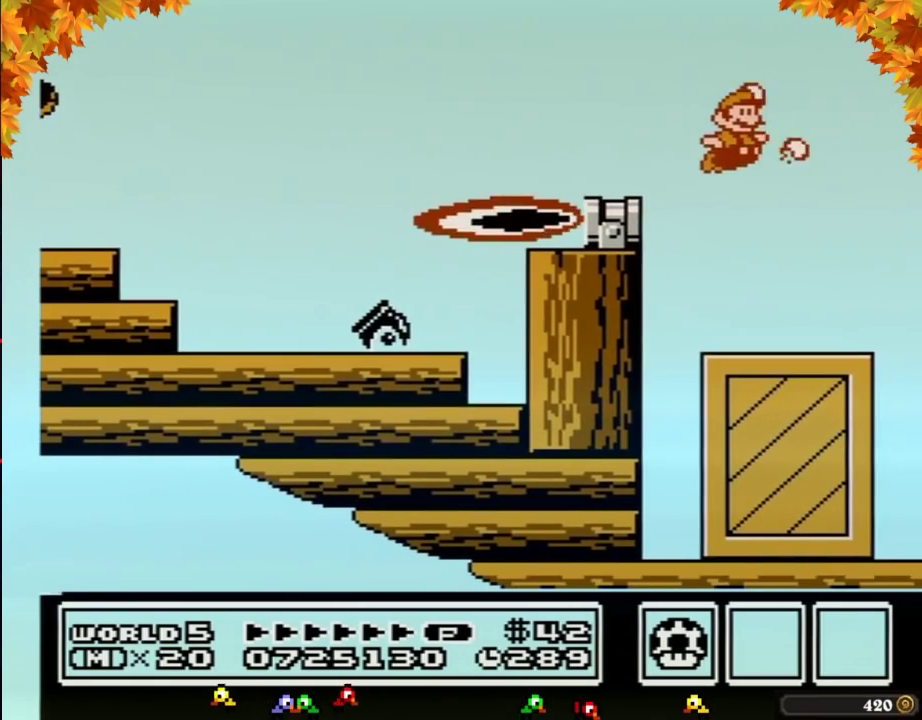
{"buttons": ["B"], "events": [[67, "B", "down"], [317, "DPAD_LEFT", "down"], [500, "DPAD_LEFT", "up"]]}
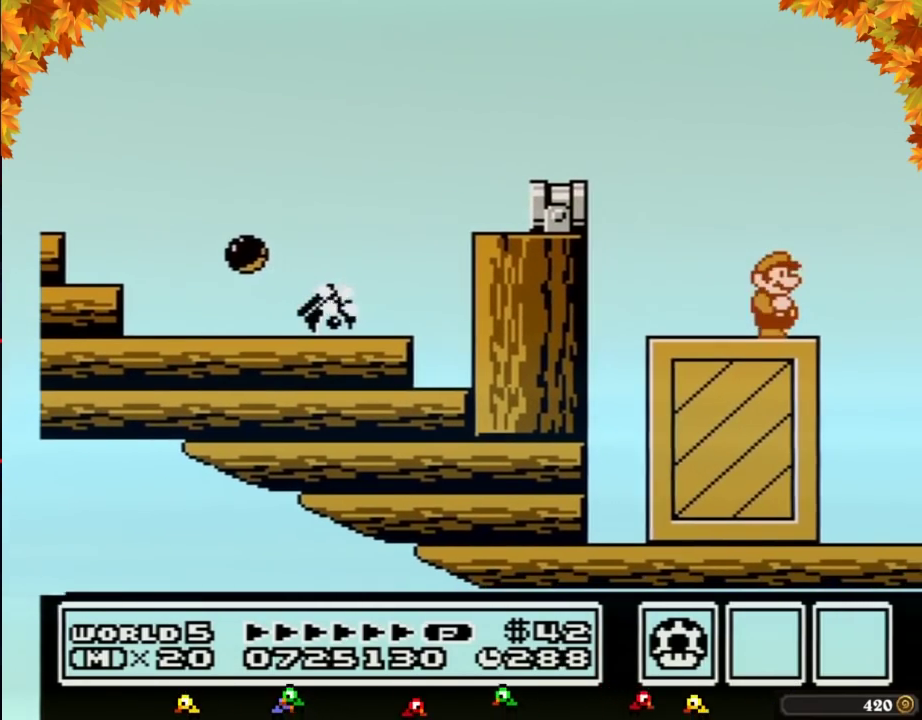
{"buttons": ["A", "B", "DPAD_RIGHT"], "events": [[100, "DPAD_RIGHT", "down"], [350, "A", "down"]]}
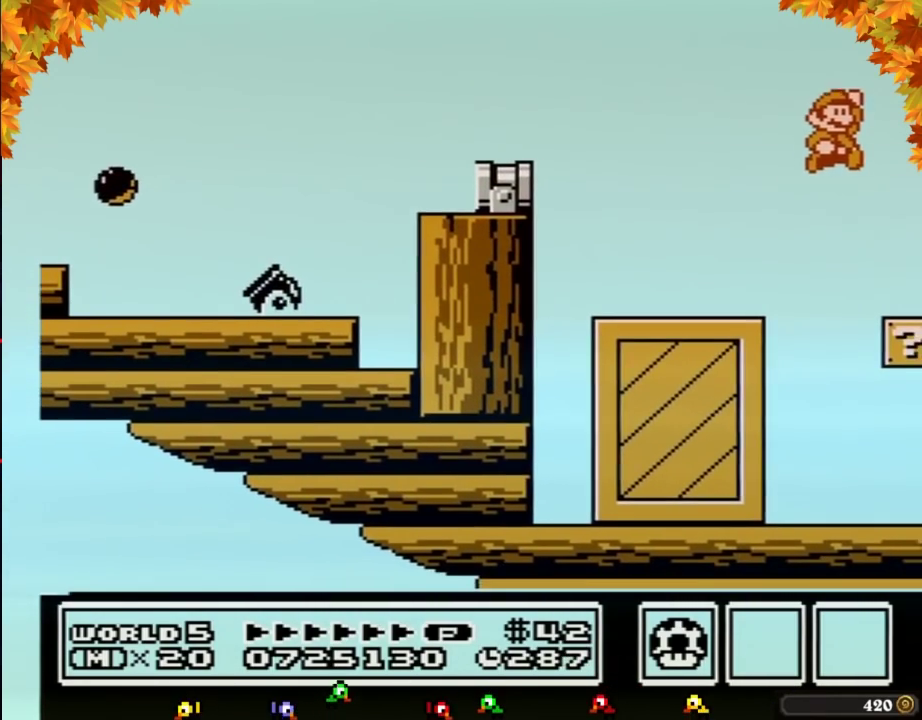
{"buttons": ["DPAD_LEFT"], "events": [[100, "A", "up"], [167, "B", "up"], [383, "DPAD_RIGHT", "up"], [500, "DPAD_LEFT", "down"]]}
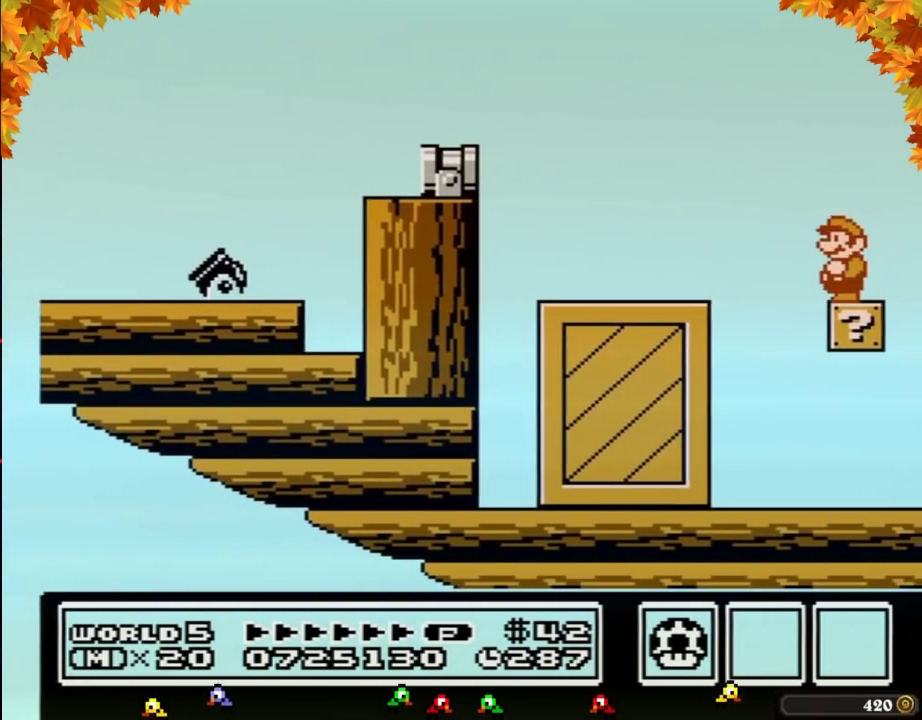
{"buttons": [], "events": [[67, "DPAD_LEFT", "up"]]}
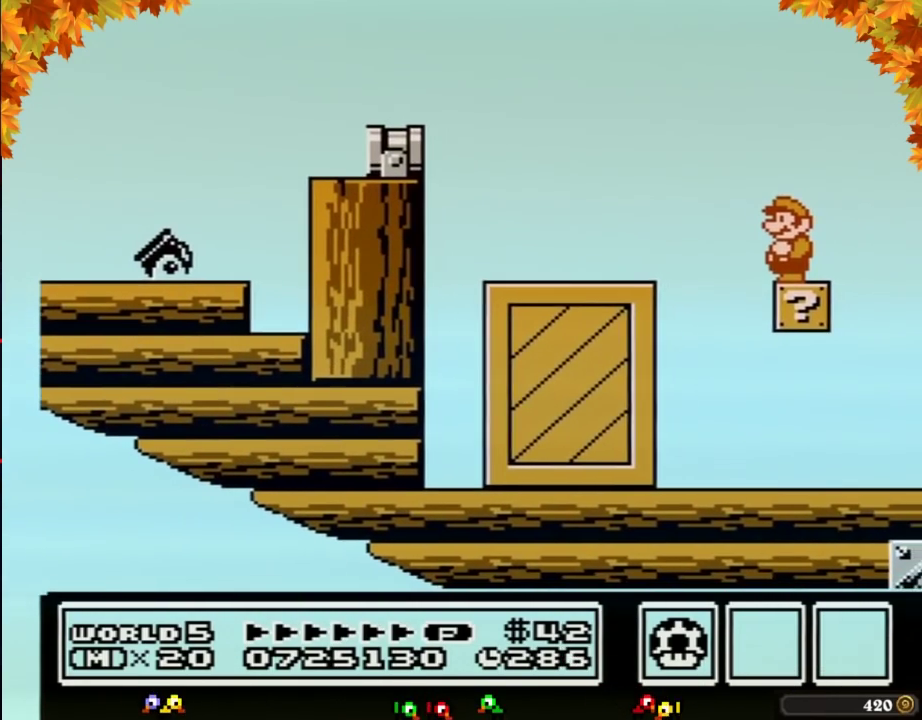
{"buttons": [], "events": []}
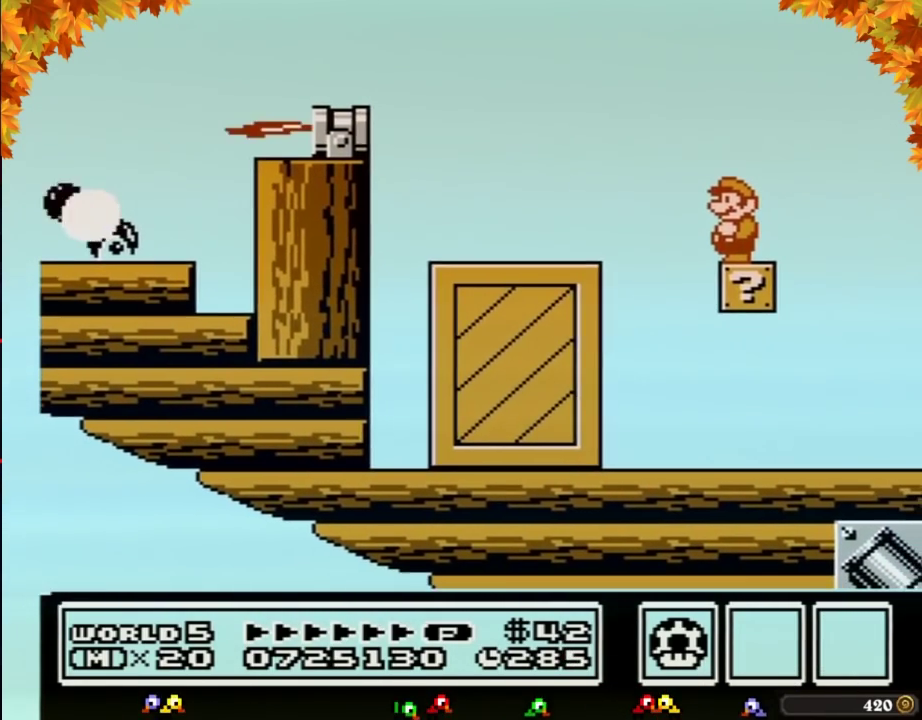
{"buttons": ["B"], "events": [[400, "B", "down"]]}
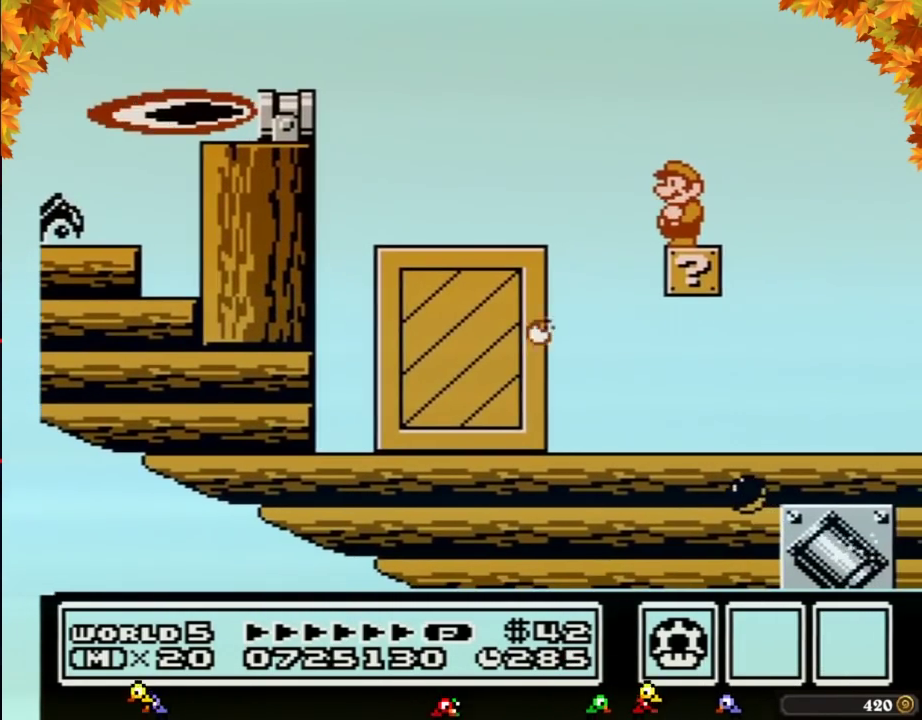
{"buttons": [], "events": [[483, "B", "up"]]}
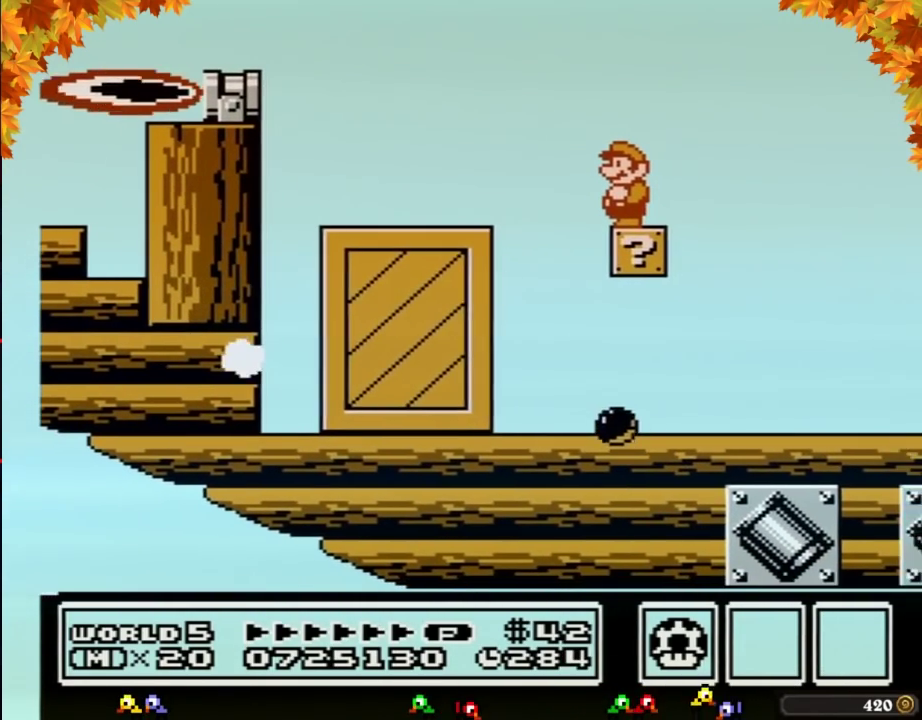
{"buttons": ["B"], "events": [[367, "B", "down"]]}
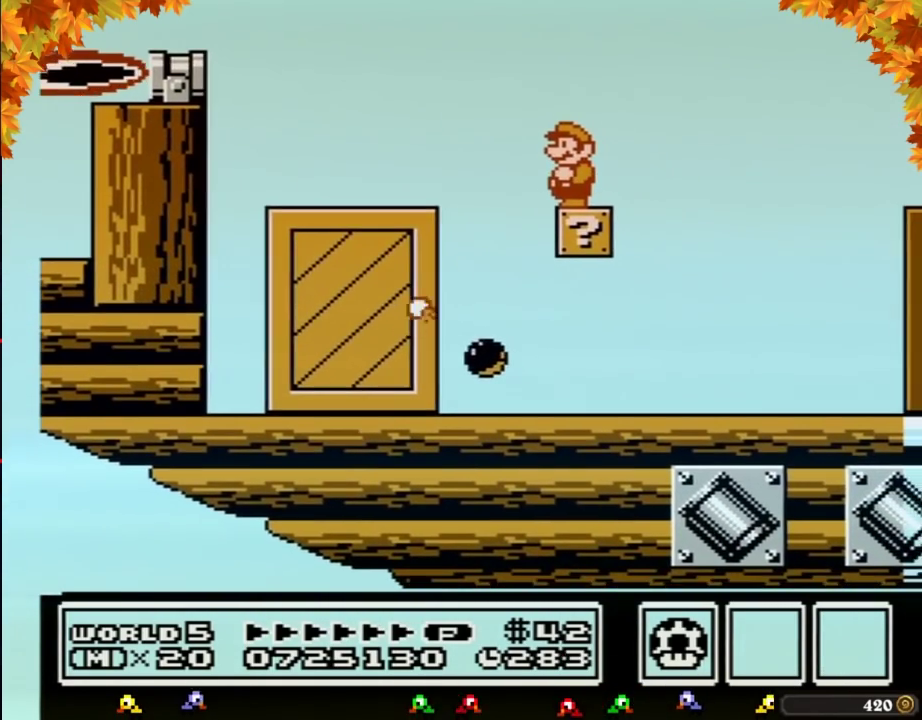
{"buttons": ["B", "DPAD_RIGHT"], "events": [[367, "DPAD_RIGHT", "down"]]}
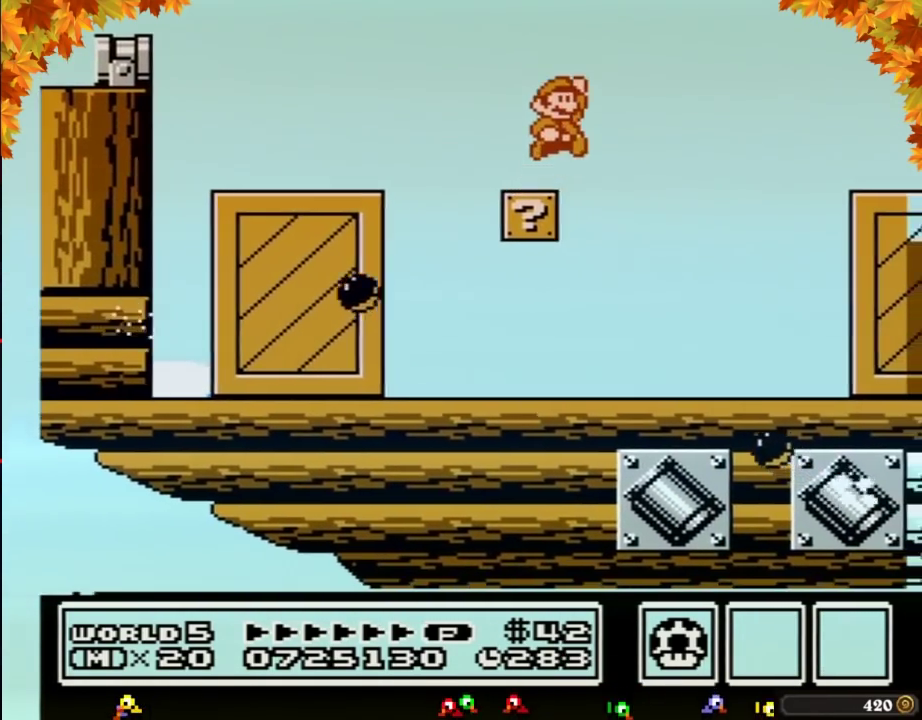
{"buttons": ["DPAD_RIGHT"], "events": [[50, "A", "down"], [483, "A", "up"], [483, "B", "up"]]}
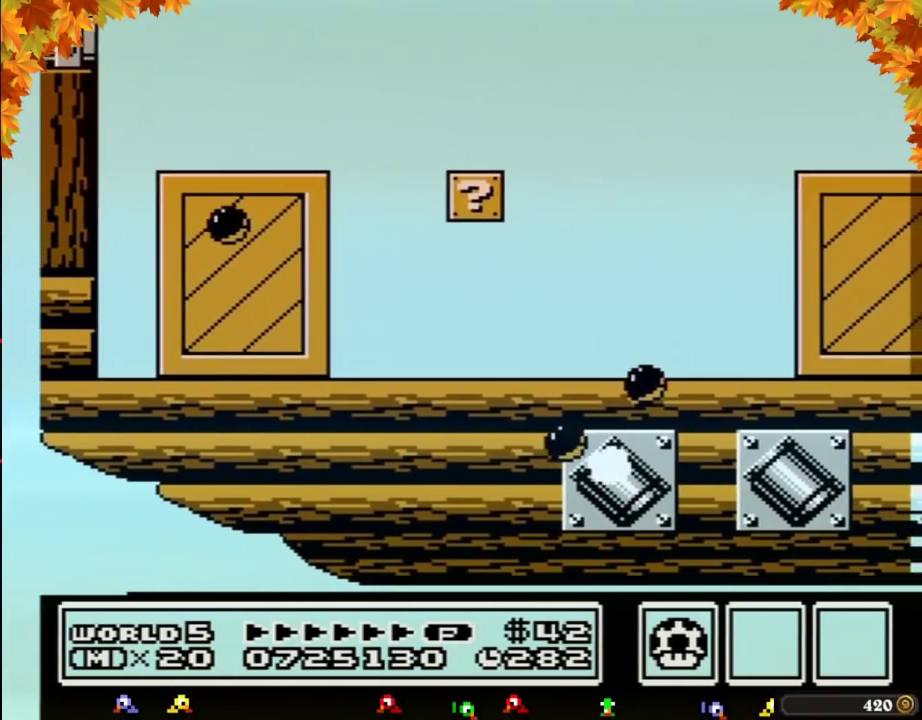
{"buttons": ["DPAD_RIGHT"], "events": []}
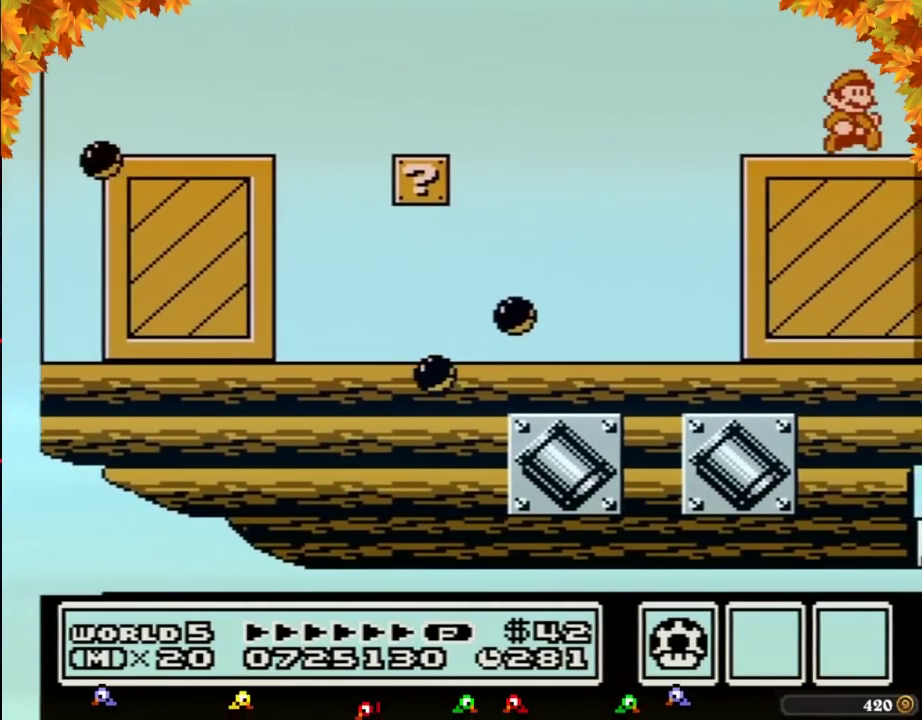
{"buttons": ["DPAD_RIGHT"], "events": []}
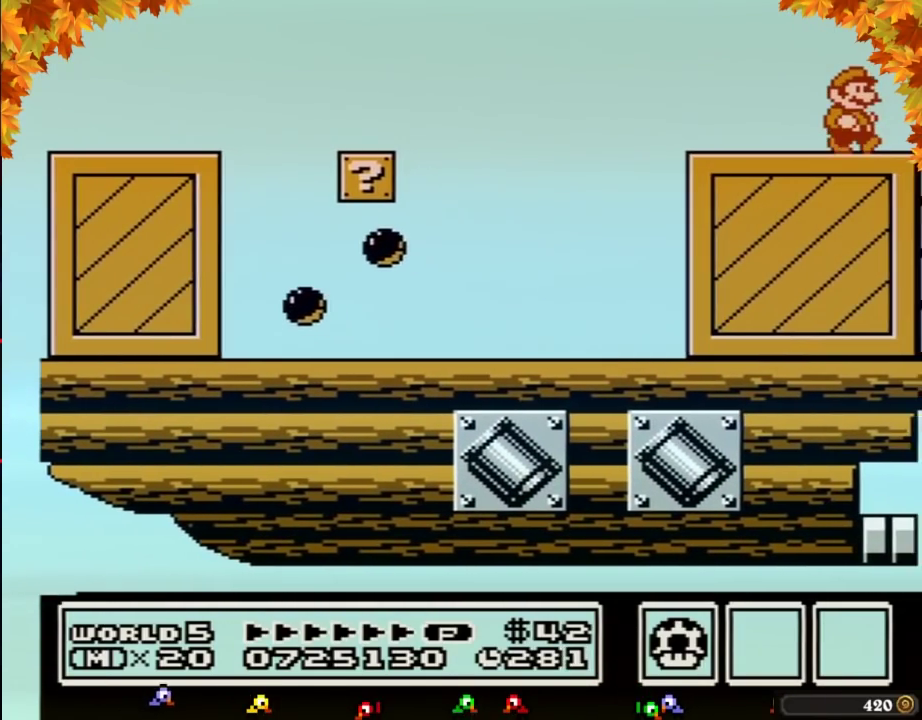
{"buttons": ["DPAD_RIGHT"], "events": []}
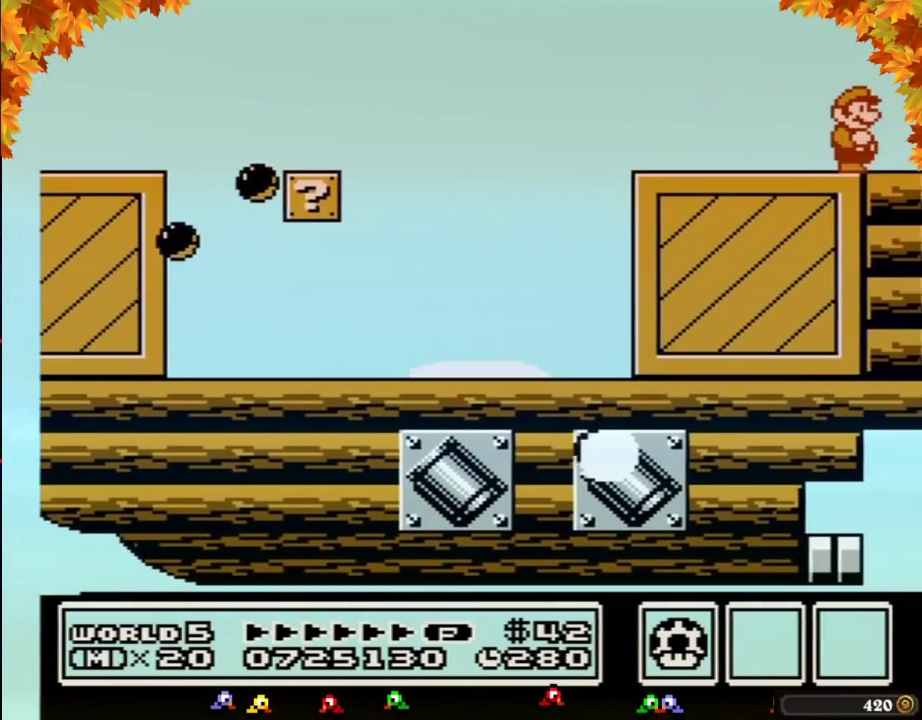
{"buttons": ["B", "DPAD_RIGHT"], "events": [[267, "B", "down"], [333, "B", "up"], [450, "B", "down"]]}
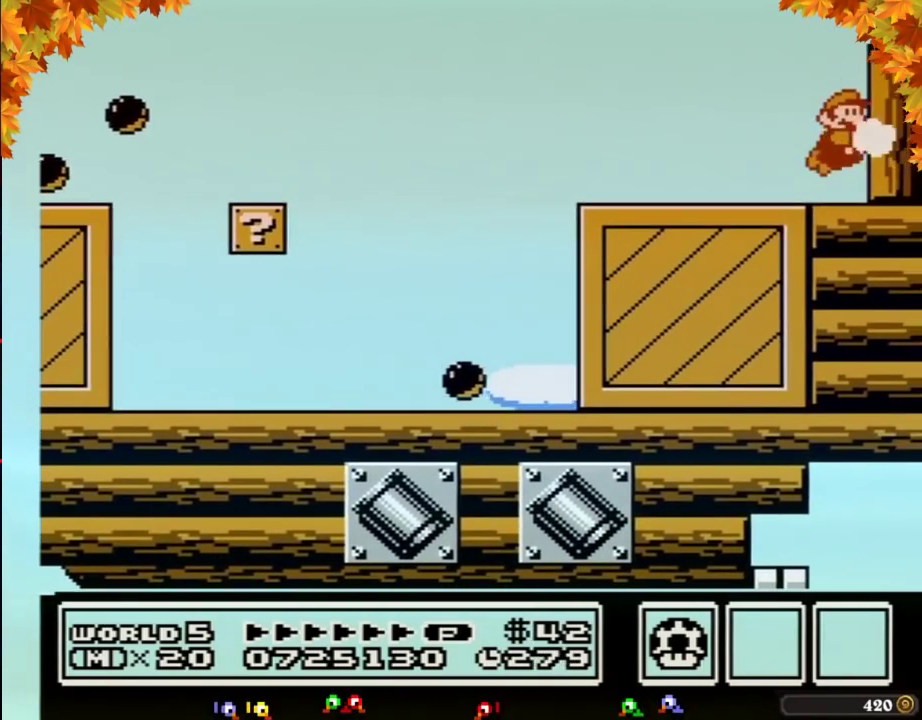
{"buttons": ["DPAD_RIGHT"], "events": [[50, "A", "down"], [417, "A", "up"], [417, "B", "up"]]}
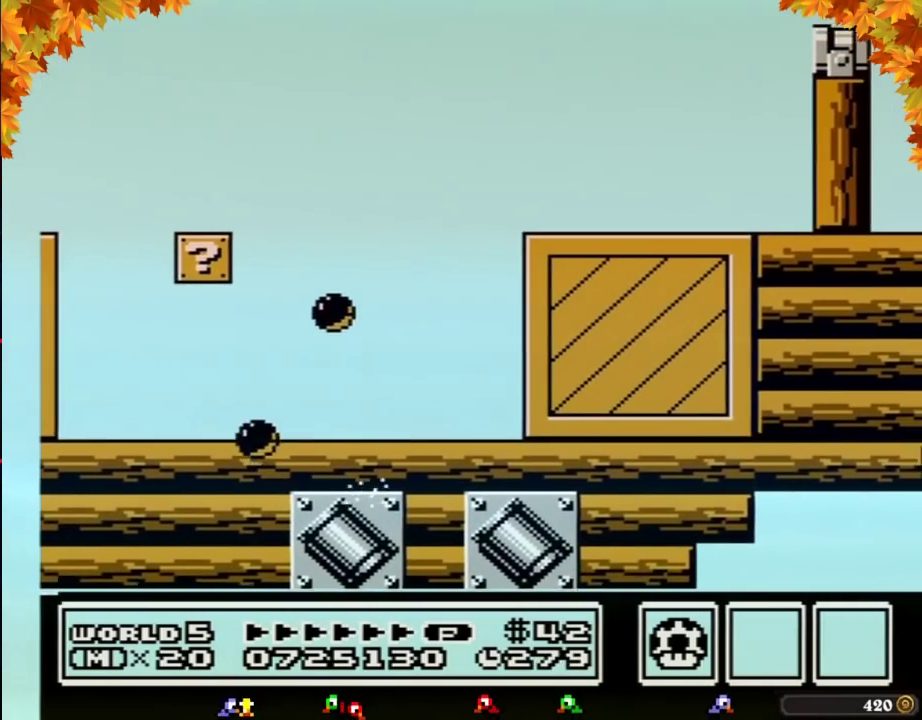
{"buttons": [], "events": [[17, "DPAD_RIGHT", "up"], [117, "DPAD_LEFT", "down"], [200, "DPAD_LEFT", "up"]]}
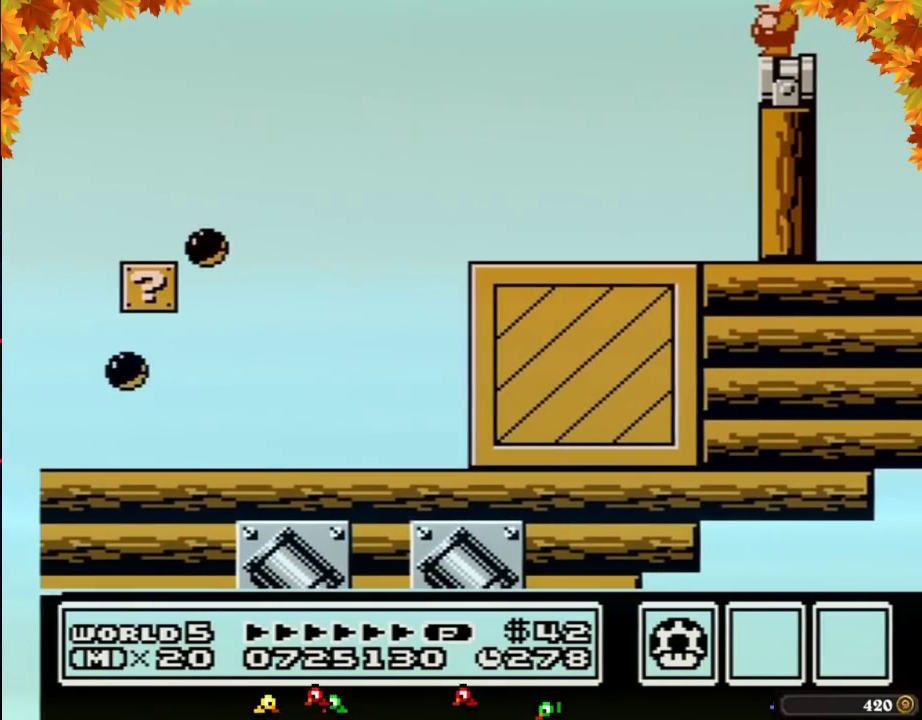
{"buttons": [], "events": []}
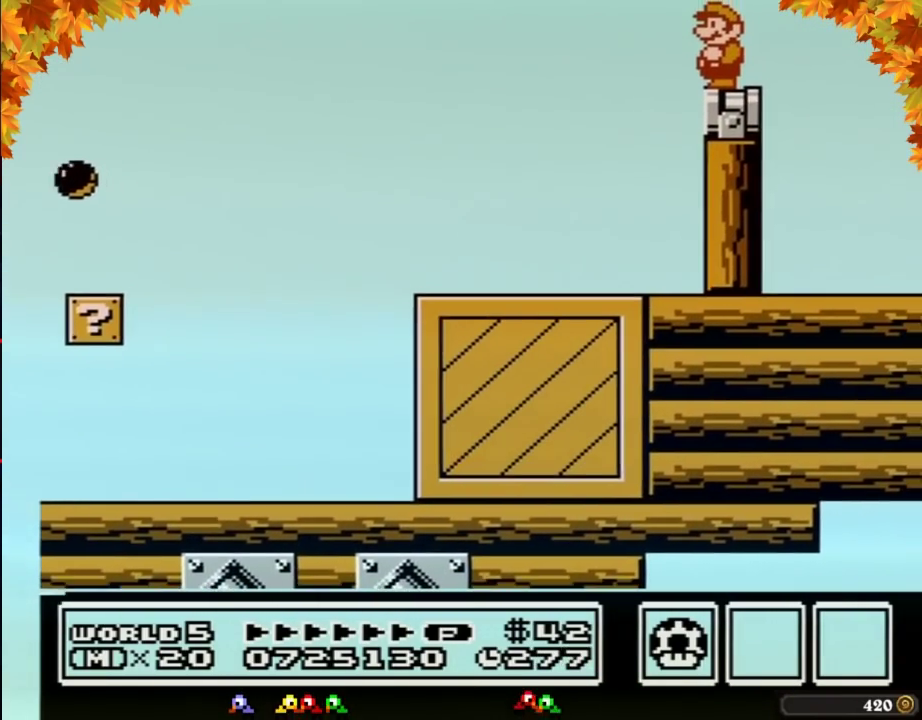
{"buttons": [], "events": []}